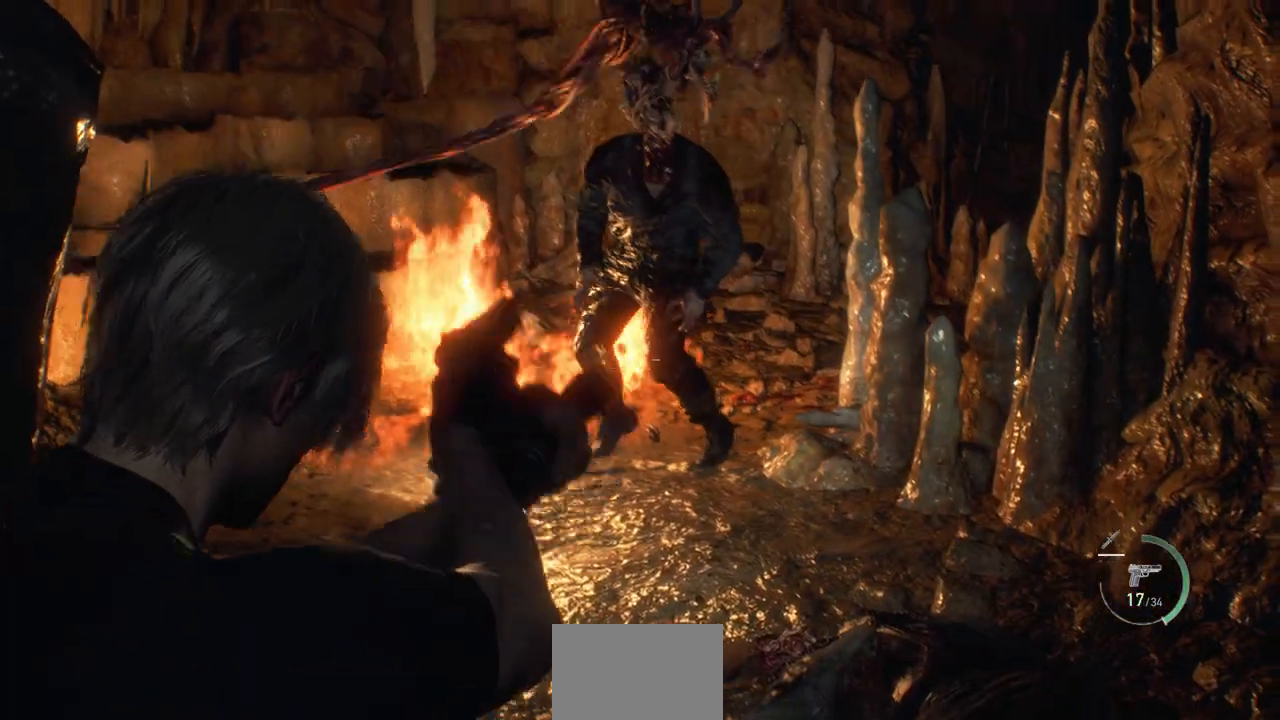
Gameplay with a controller (PlayStation layout); each line is a JSON object with the inputs held at the frame after it. "events" lists button and stick changes between this image and that frame as [ms after this image, input, new state], when the widget could be followed in between.
{"buttons": ["L2"], "left_stick": "center", "right_stick": "down", "events": [[67, "R2", "up"], [350, "right_stick", "left"], [500, "right_stick", "down"]]}
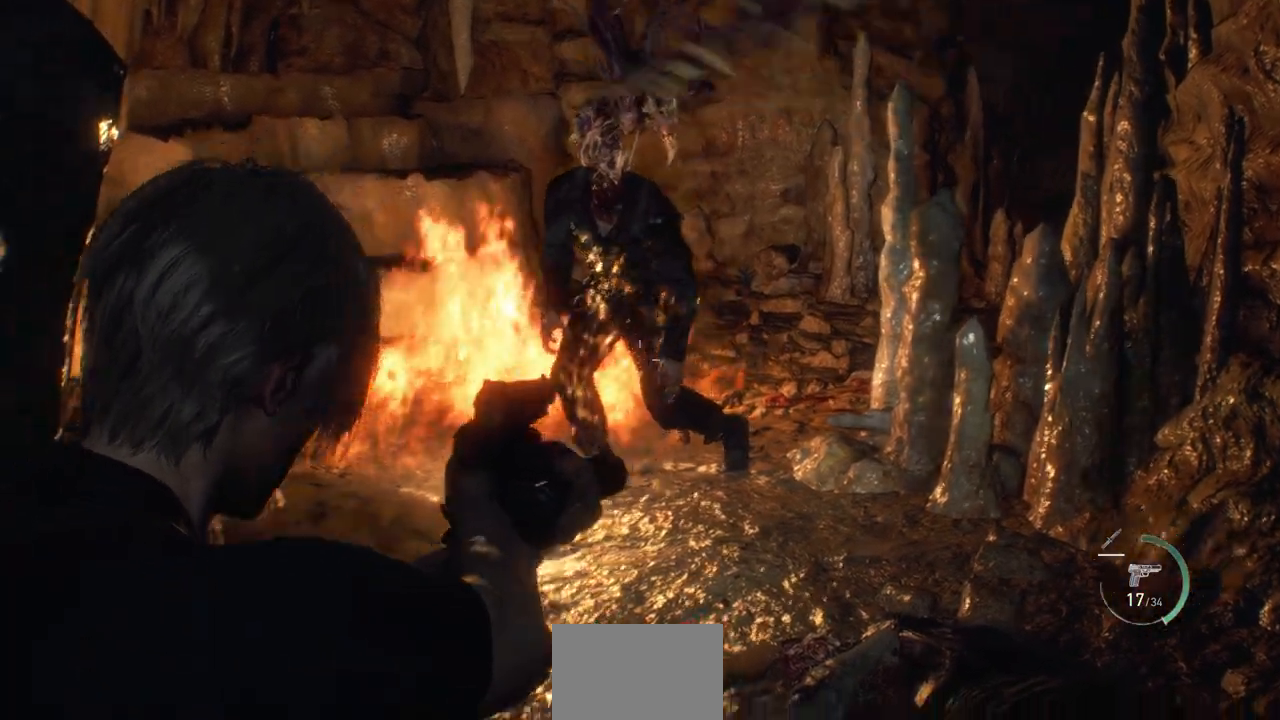
{"buttons": ["L2"], "left_stick": "center", "right_stick": "center", "events": [[17, "R2", "down"], [100, "right_stick", "center"], [133, "R2", "up"]]}
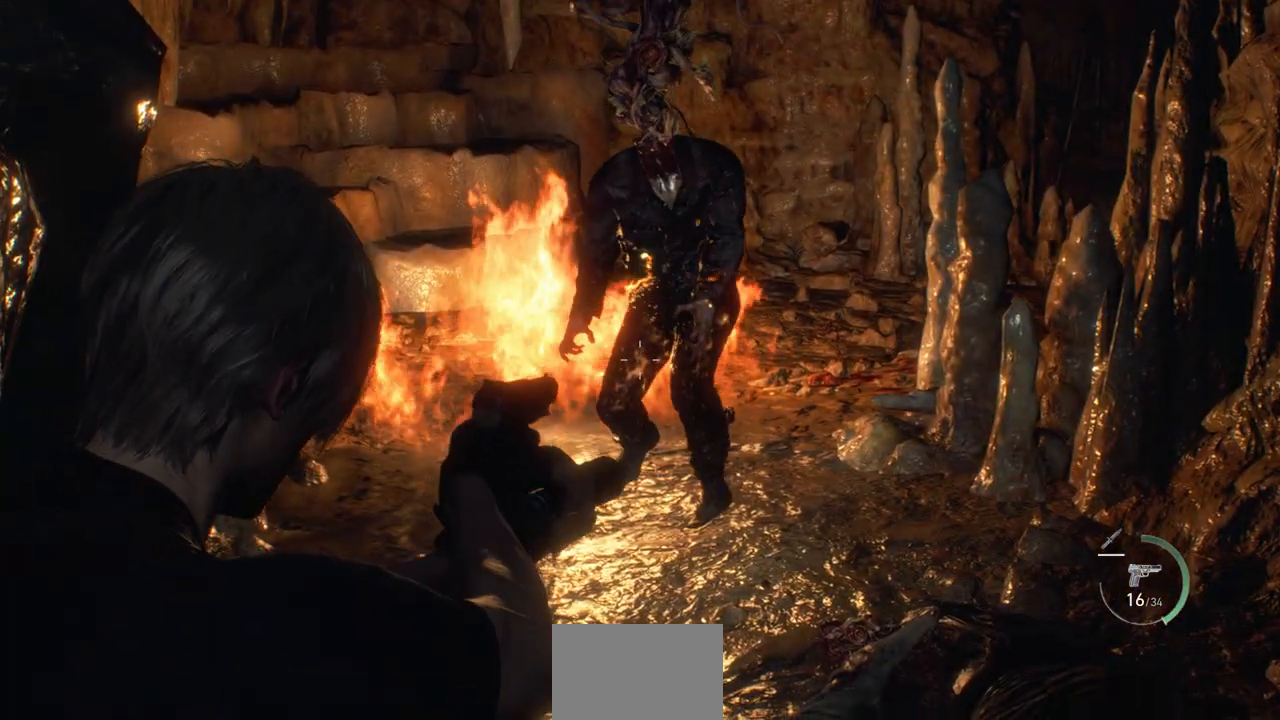
{"buttons": ["L1", "L2"], "left_stick": "center", "right_stick": "center", "events": [[33, "right_stick", "down-left"], [100, "L1", "down"], [150, "L1", "up"], [150, "R2", "down"], [183, "right_stick", "center"], [200, "R2", "up"], [350, "L1", "down"], [400, "L1", "up"], [467, "L1", "down"]]}
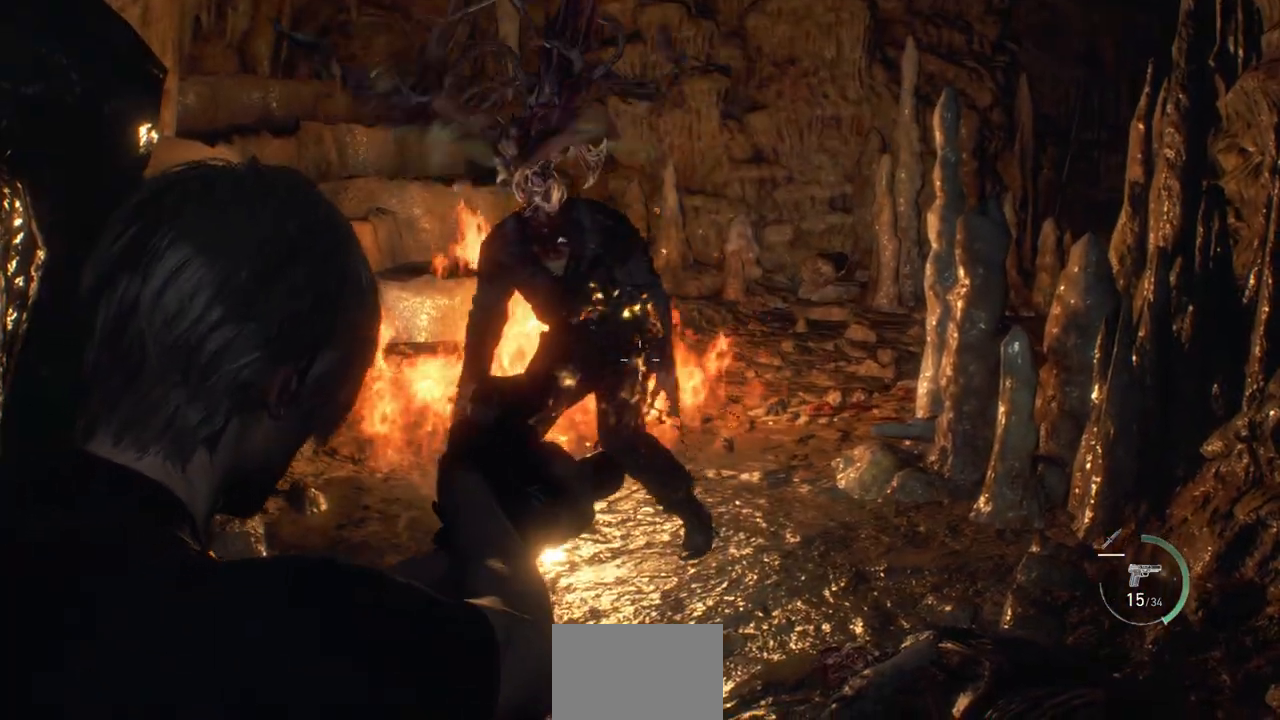
{"buttons": ["L2"], "left_stick": "center", "right_stick": "center", "events": [[17, "L1", "up"], [83, "right_stick", "up-left"], [317, "R2", "down"], [367, "right_stick", "center"], [450, "R2", "up"]]}
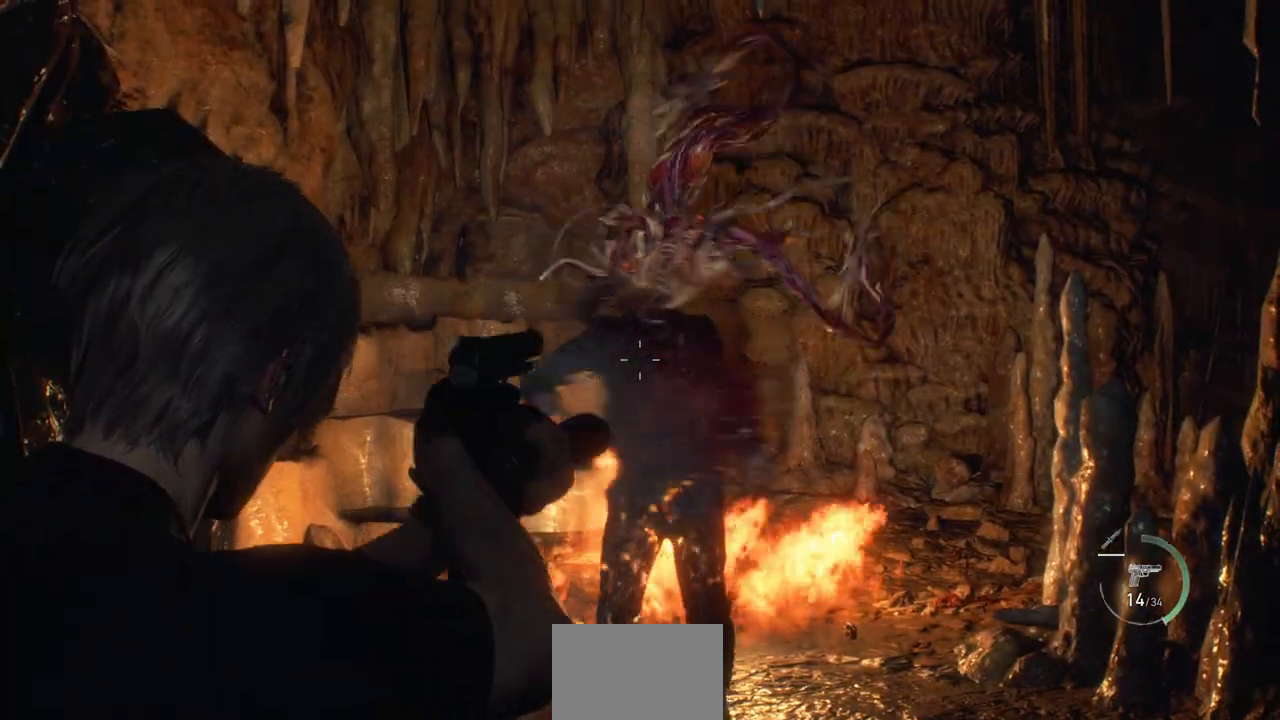
{"buttons": ["L2"], "left_stick": "center", "right_stick": "center"}
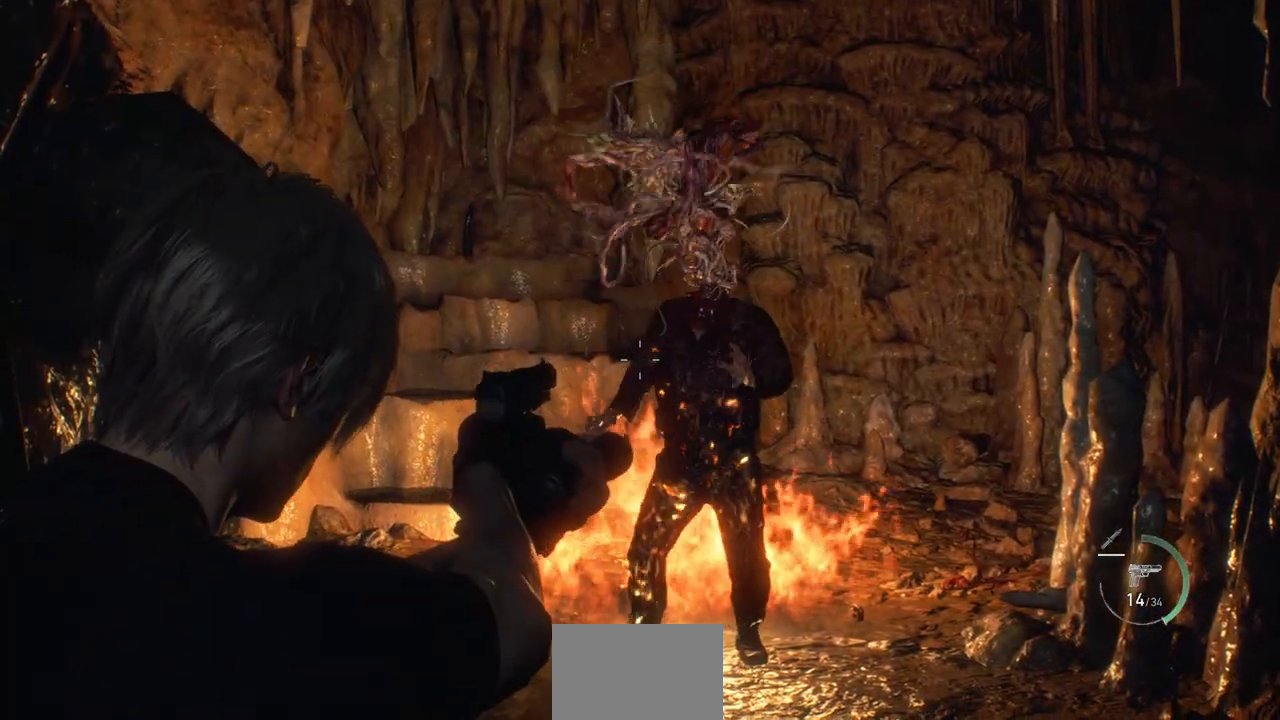
{"buttons": [], "left_stick": "down", "right_stick": "center", "events": [[300, "L2", "up"], [367, "left_stick", "down"], [450, "SQUARE", "down"], [500, "SQUARE", "up"]]}
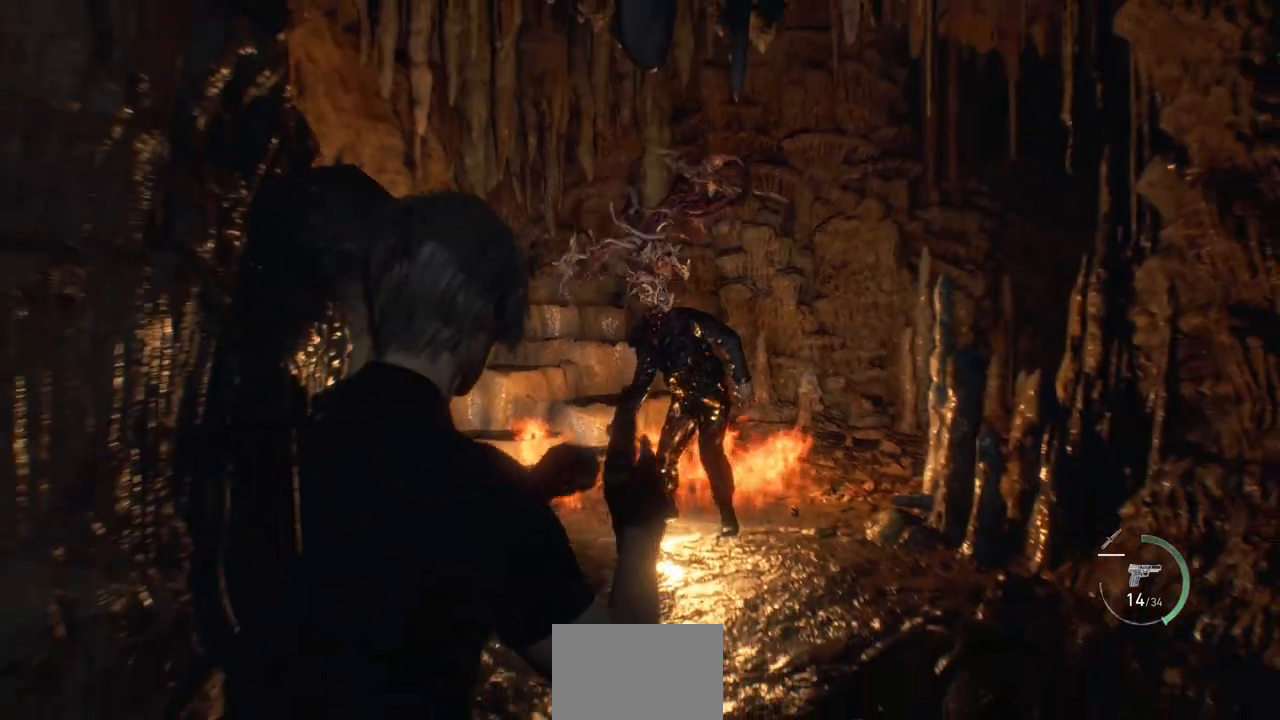
{"buttons": ["SQUARE"], "left_stick": "down", "right_stick": "center", "events": [[450, "SQUARE", "down"]]}
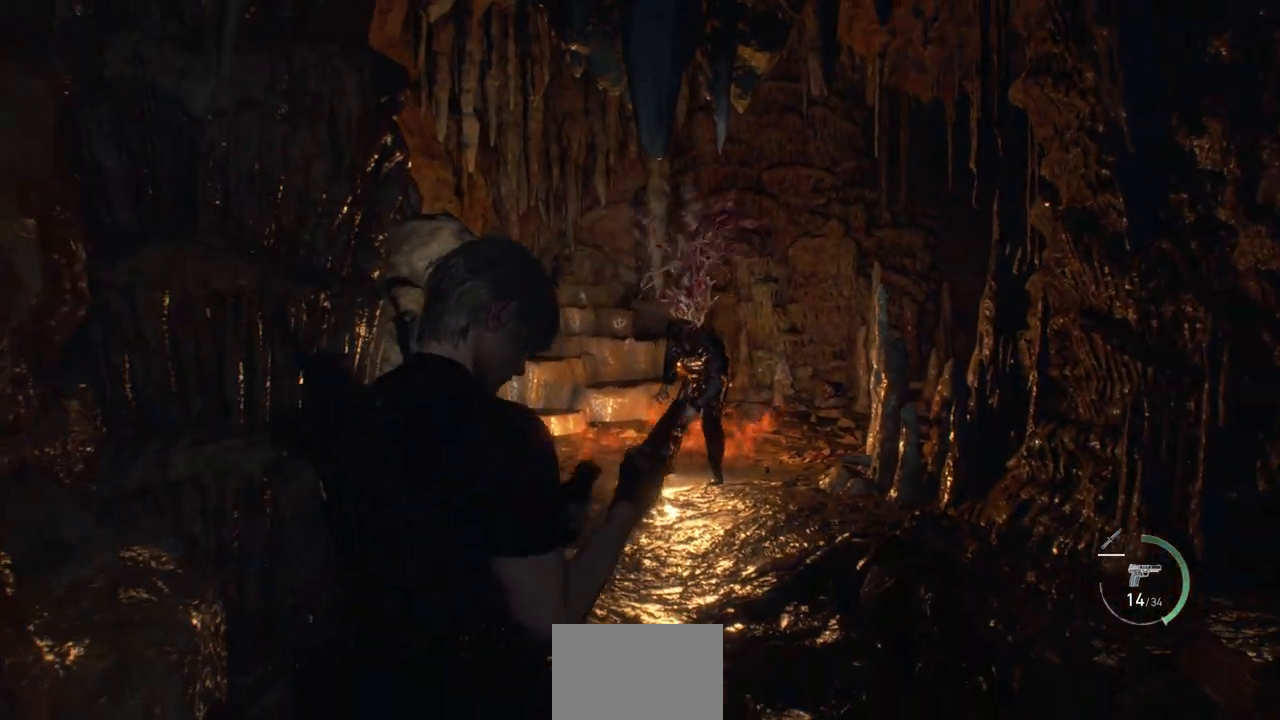
{"buttons": [], "left_stick": "down", "right_stick": "center", "events": [[50, "SQUARE", "up"]]}
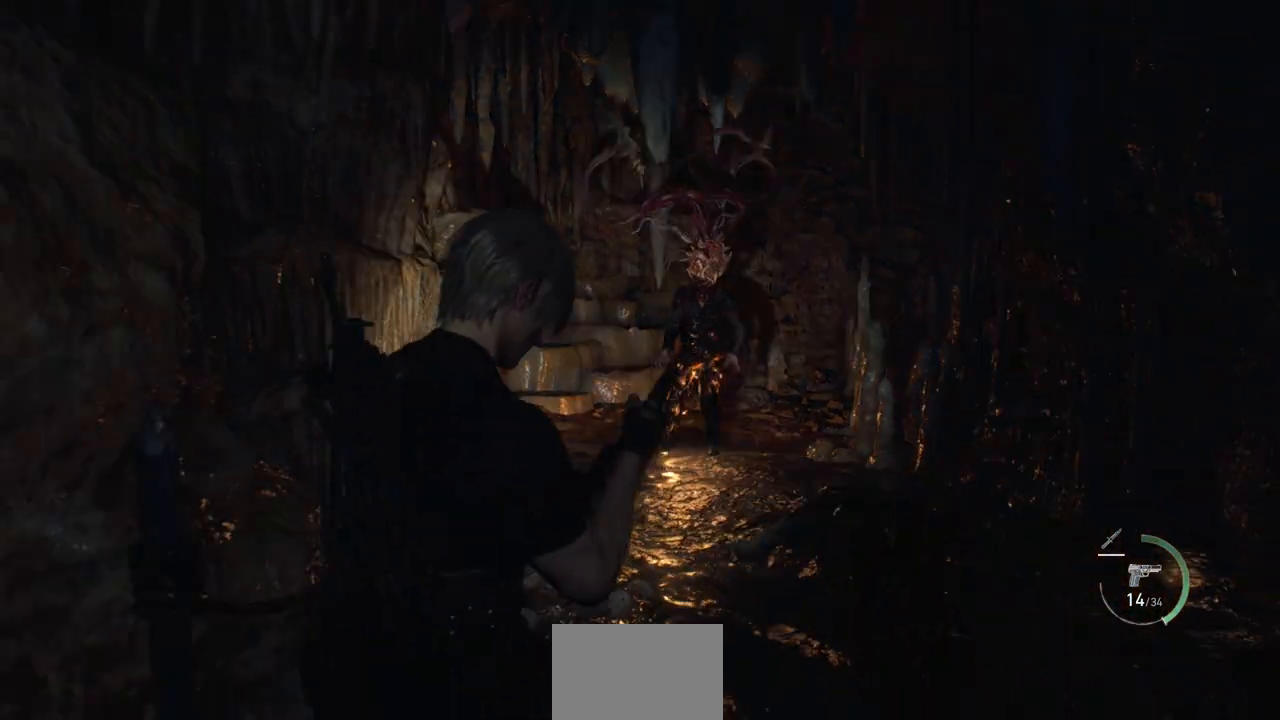
{"buttons": [], "left_stick": "down-right", "right_stick": "center", "events": [[17, "left_stick", "down-right"]]}
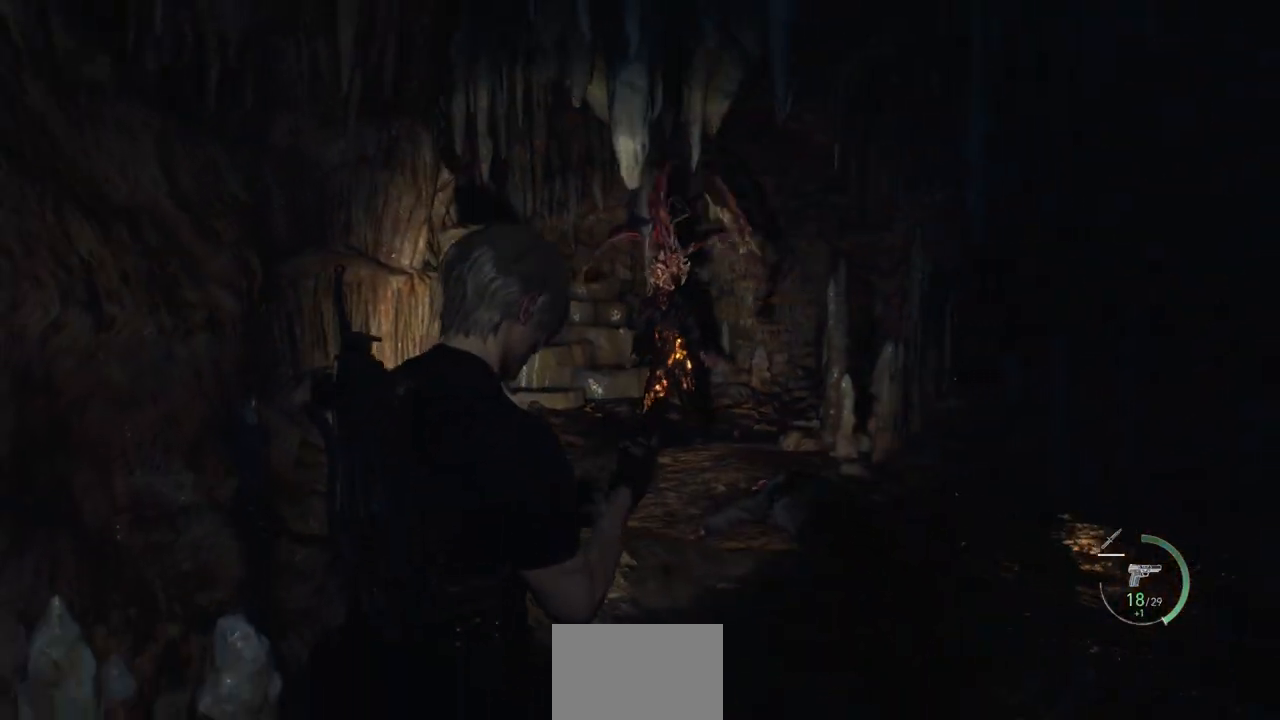
{"buttons": [], "left_stick": "right", "right_stick": "center", "events": [[433, "left_stick", "right"]]}
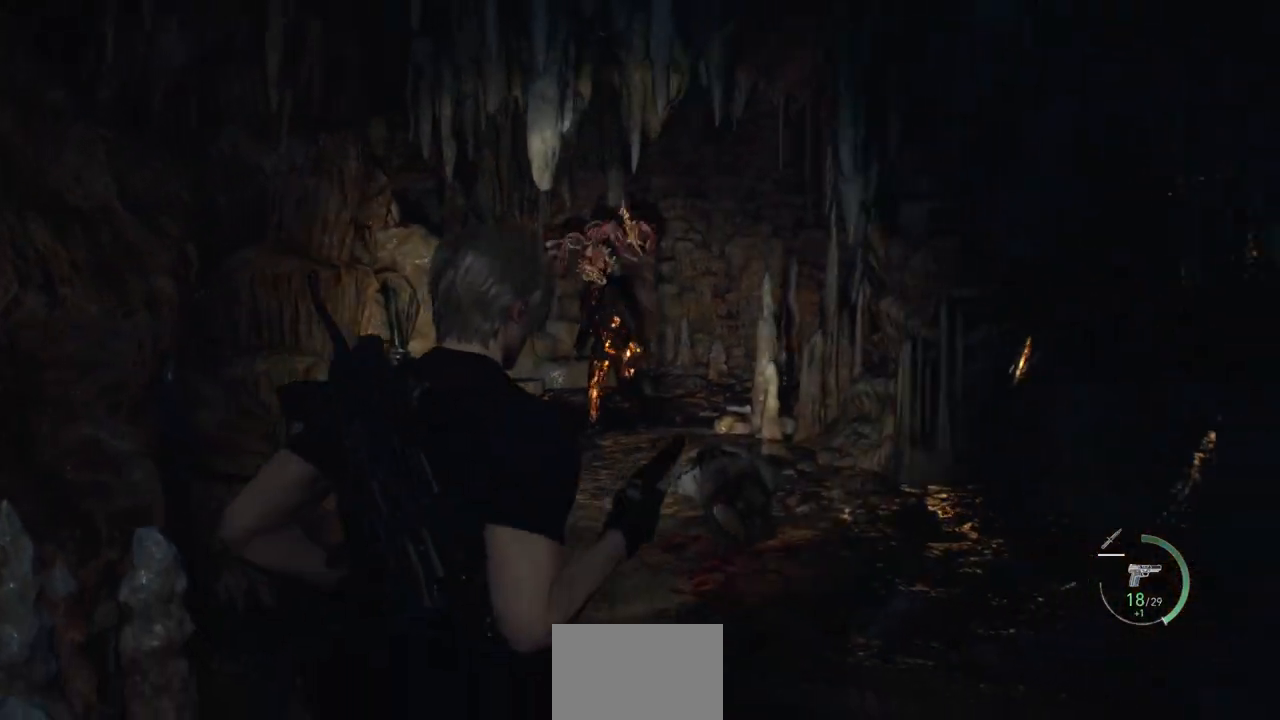
{"buttons": [], "left_stick": "down-left", "right_stick": "center", "events": [[17, "left_stick", "up-right"], [67, "left_stick", "up"], [183, "left_stick", "up-left"], [317, "left_stick", "left"], [500, "left_stick", "down-left"]]}
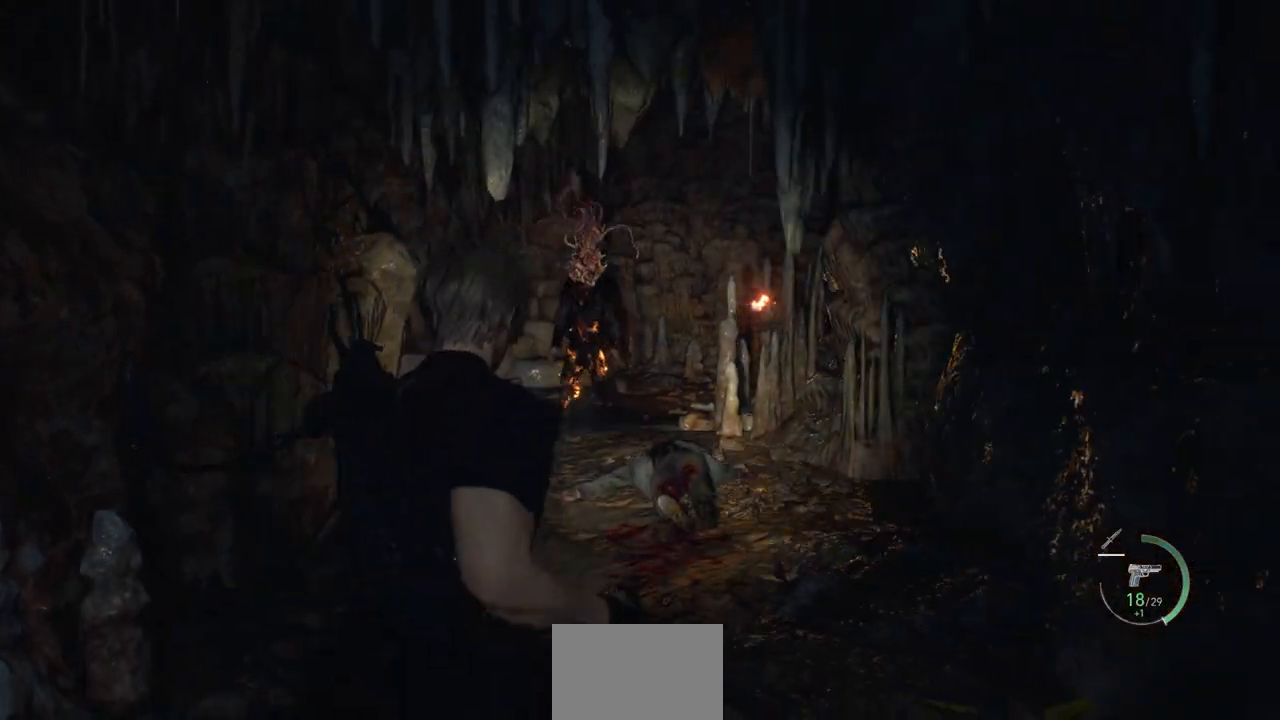
{"buttons": [], "left_stick": "down", "right_stick": "center", "events": [[250, "left_stick", "down"]]}
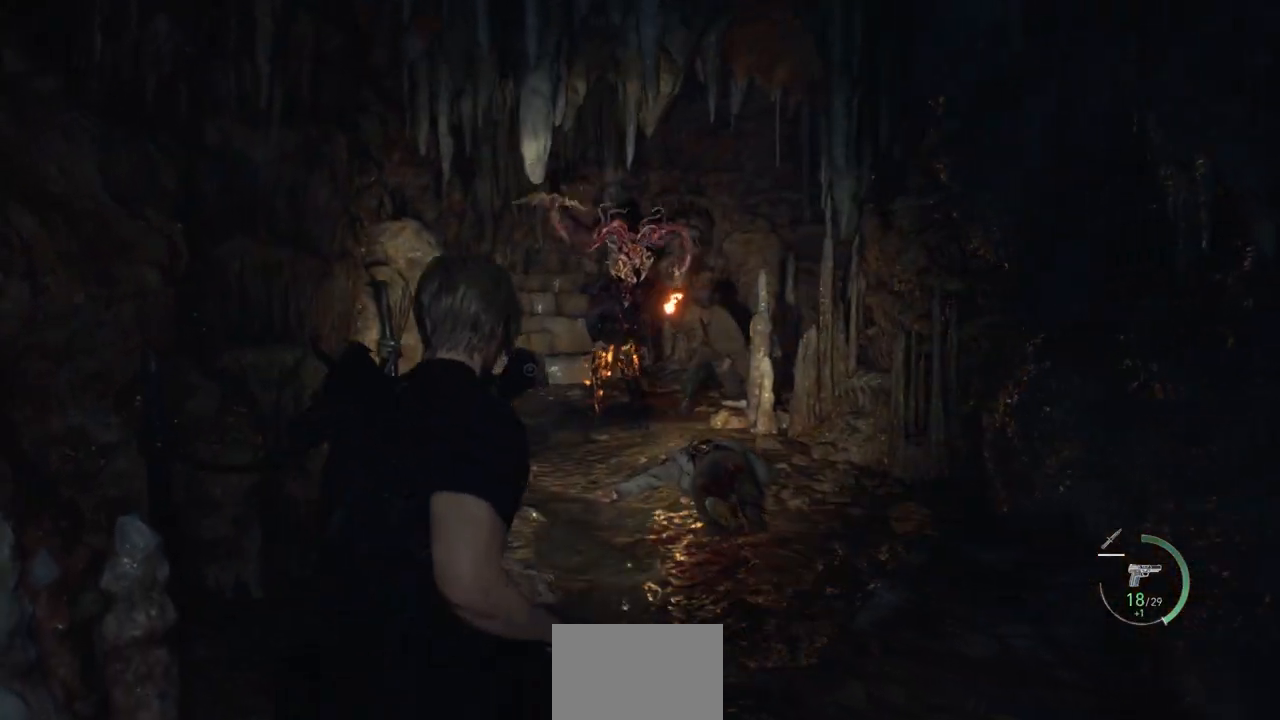
{"buttons": ["L2"], "left_stick": "center", "right_stick": "center", "events": [[17, "left_stick", "down-right"], [67, "L2", "down"], [133, "left_stick", "center"], [217, "right_stick", "right"], [400, "right_stick", "center"]]}
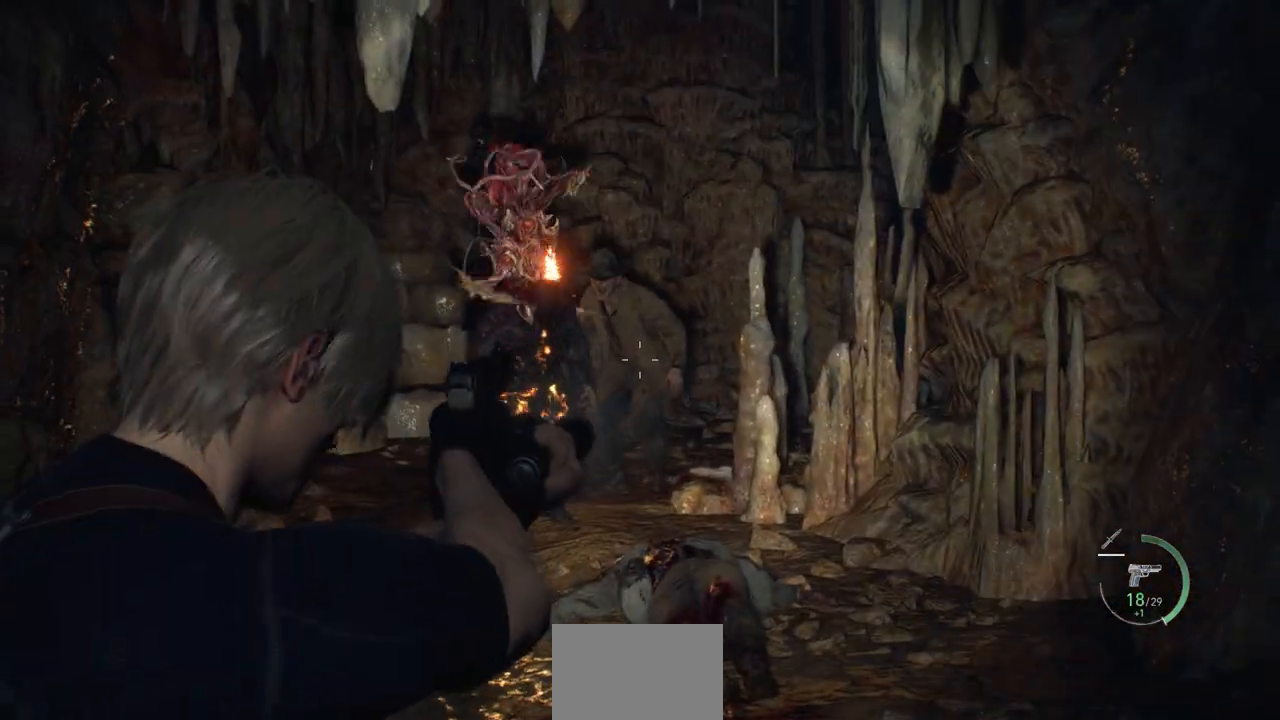
{"buttons": ["L2"], "left_stick": "center", "right_stick": "center", "events": [[233, "right_stick", "up-left"], [400, "right_stick", "center"]]}
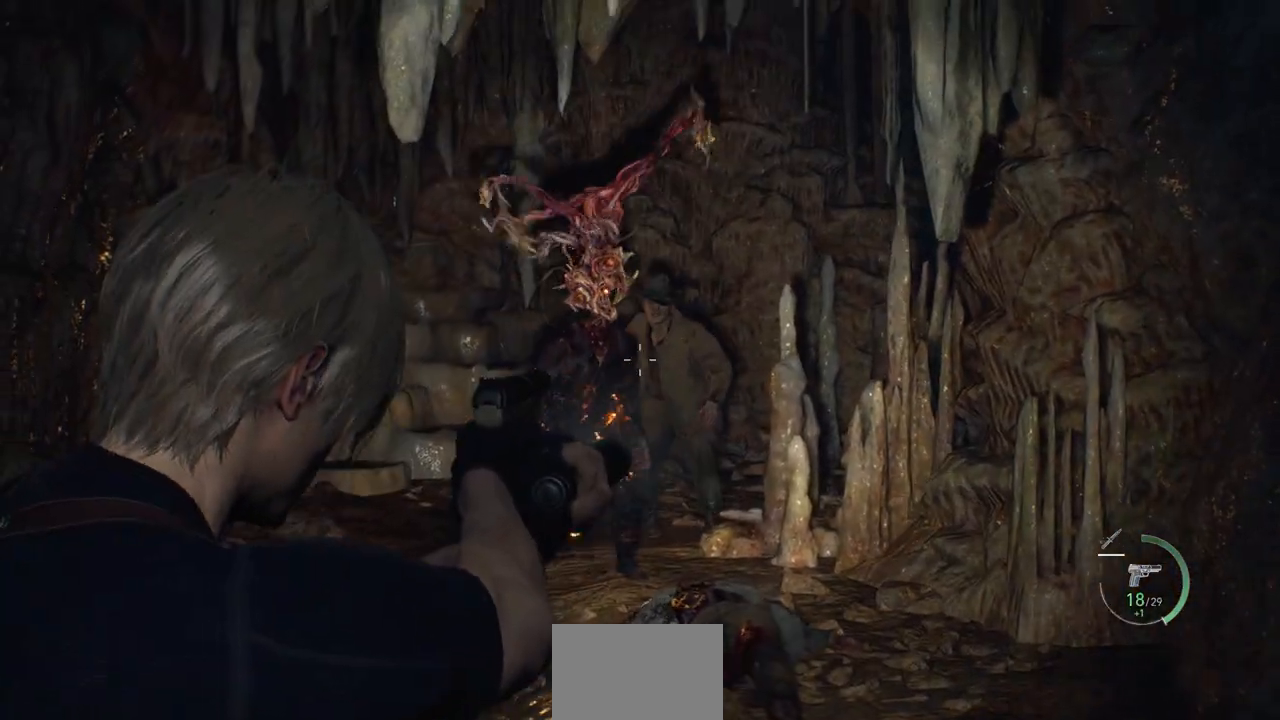
{"buttons": ["L2"], "left_stick": "center", "right_stick": "up", "events": [[383, "right_stick", "up"]]}
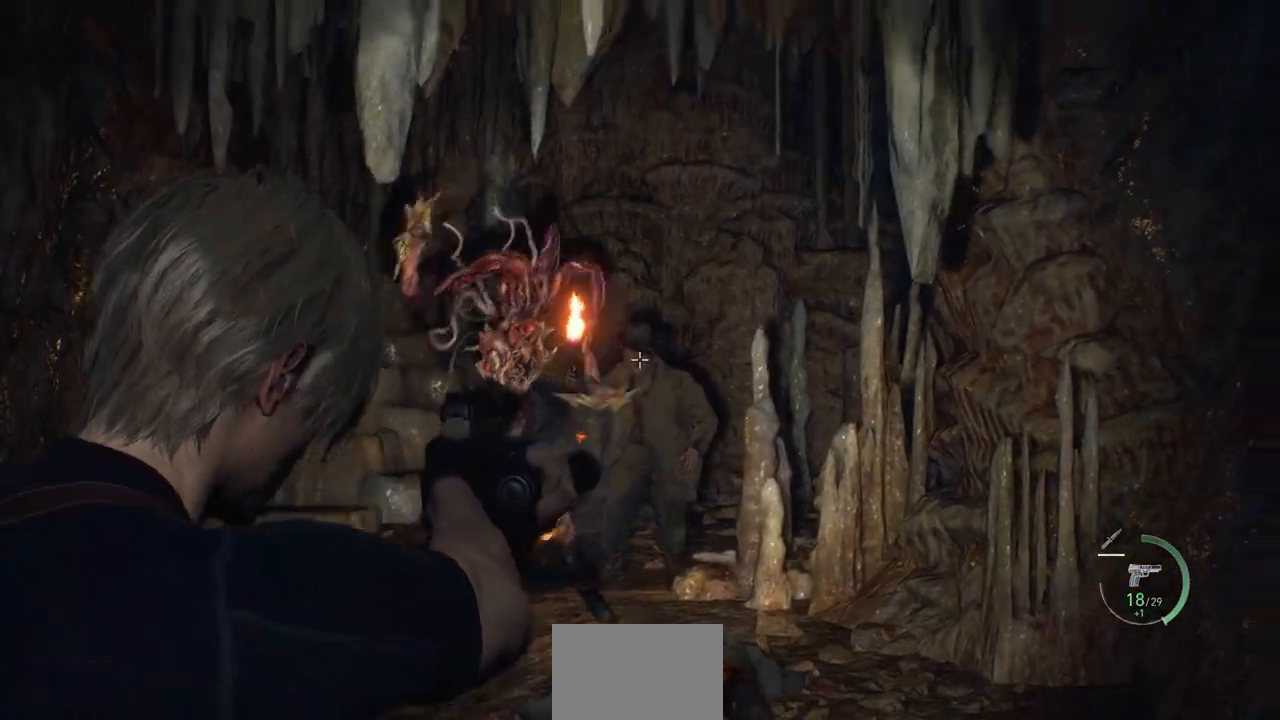
{"buttons": ["L2"], "left_stick": "center", "right_stick": "left", "events": [[33, "R2", "down"], [33, "right_stick", "center"], [133, "R2", "up"], [450, "right_stick", "left"]]}
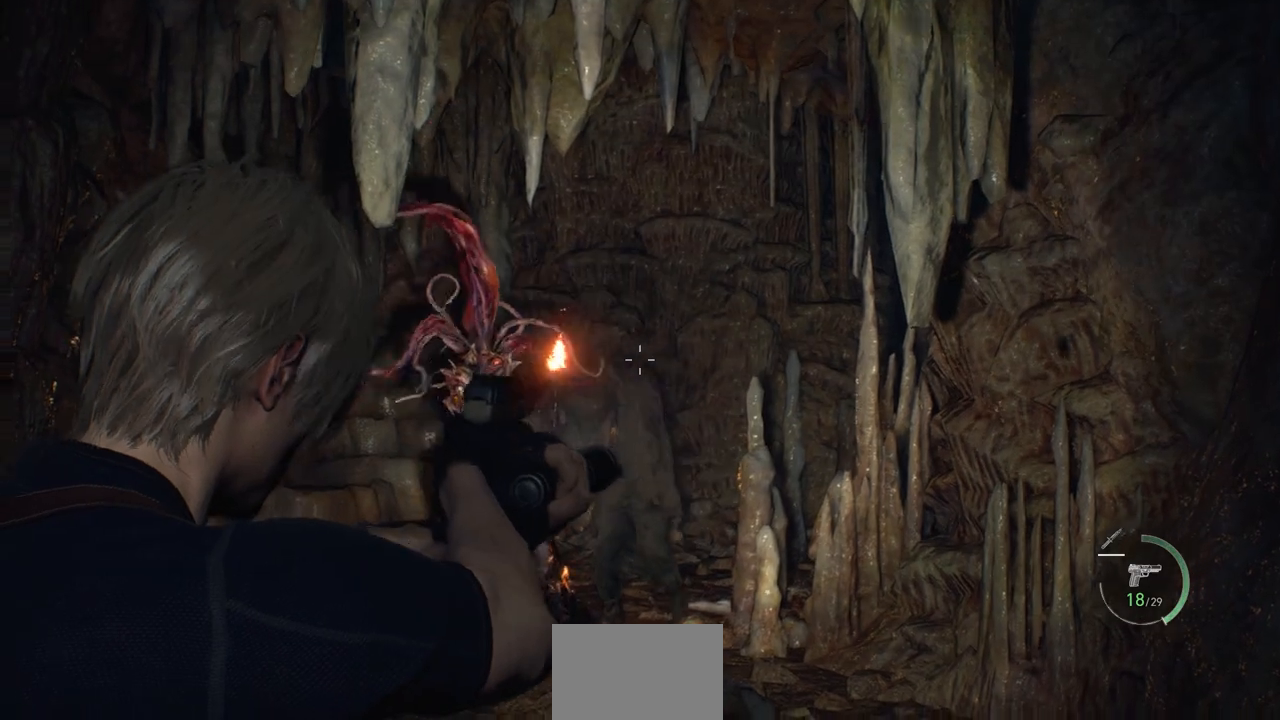
{"buttons": ["L2"], "left_stick": "center", "right_stick": "right", "events": [[183, "right_stick", "center"], [467, "right_stick", "right"]]}
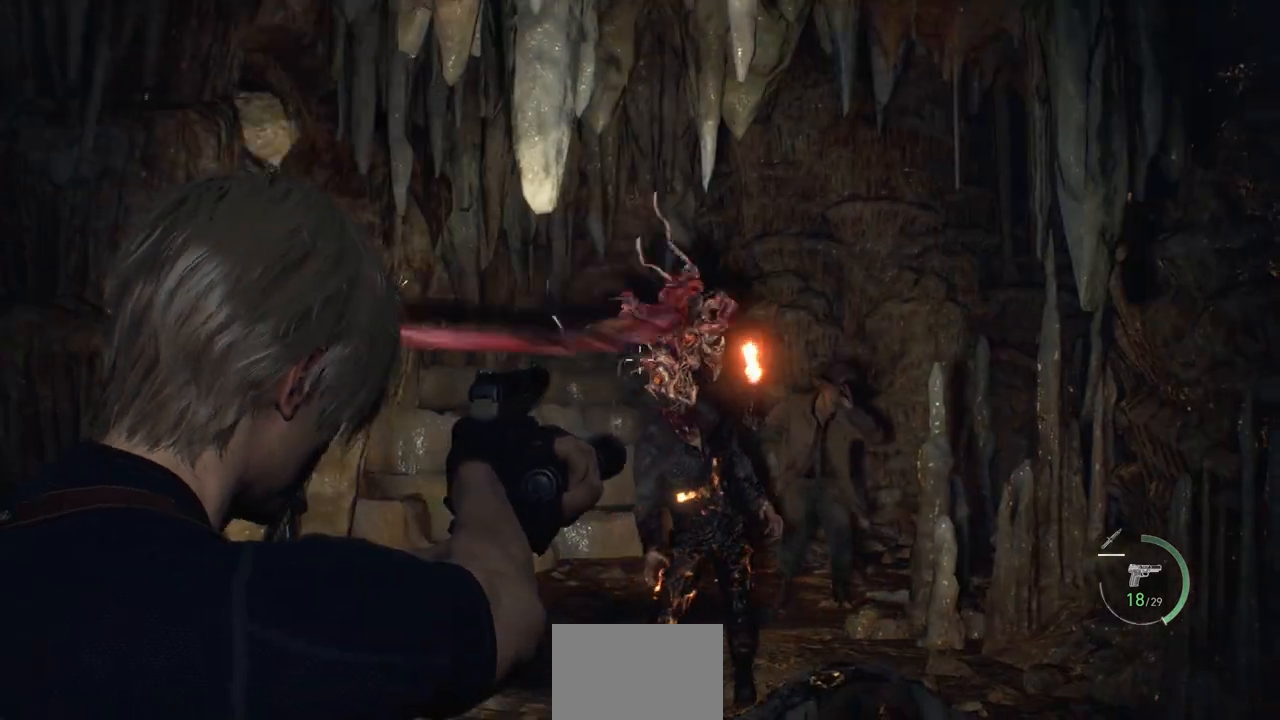
{"buttons": ["L2"], "left_stick": "center", "right_stick": "center", "events": [[67, "R2", "down"], [133, "right_stick", "center"], [217, "R2", "up"]]}
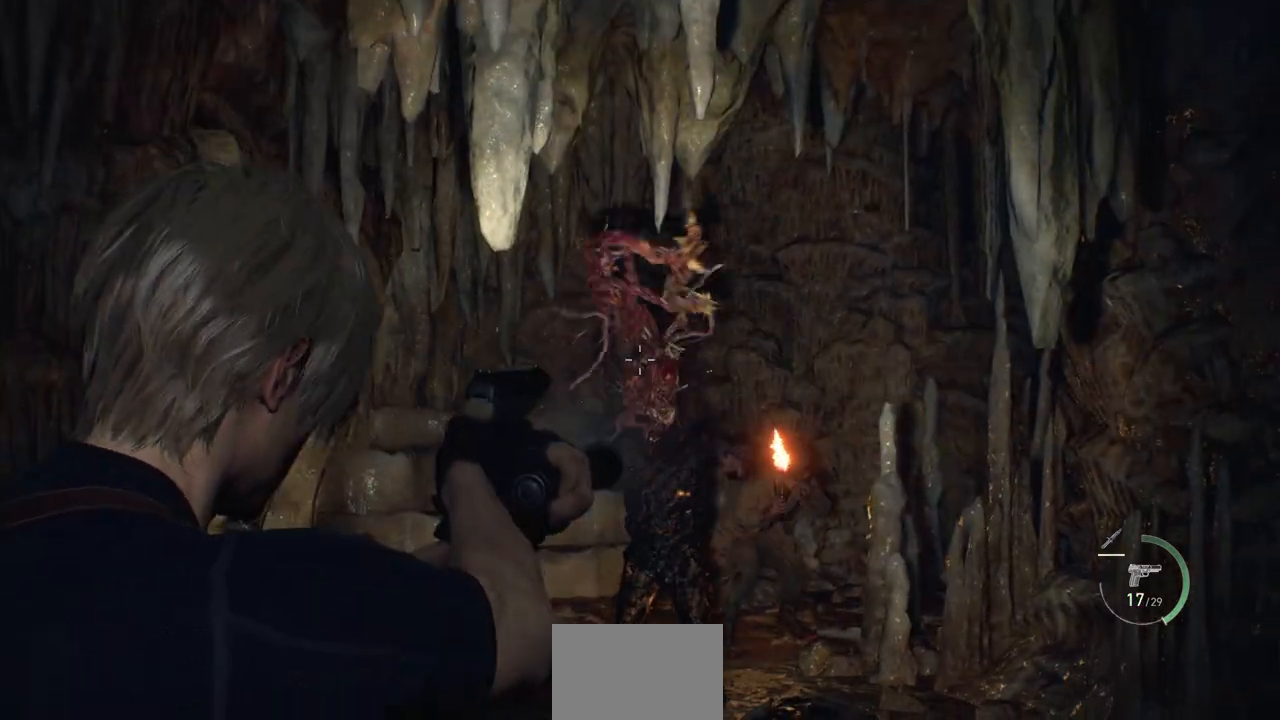
{"buttons": ["L2"], "left_stick": "center", "right_stick": "center", "events": [[250, "right_stick", "down-right"], [433, "right_stick", "center"]]}
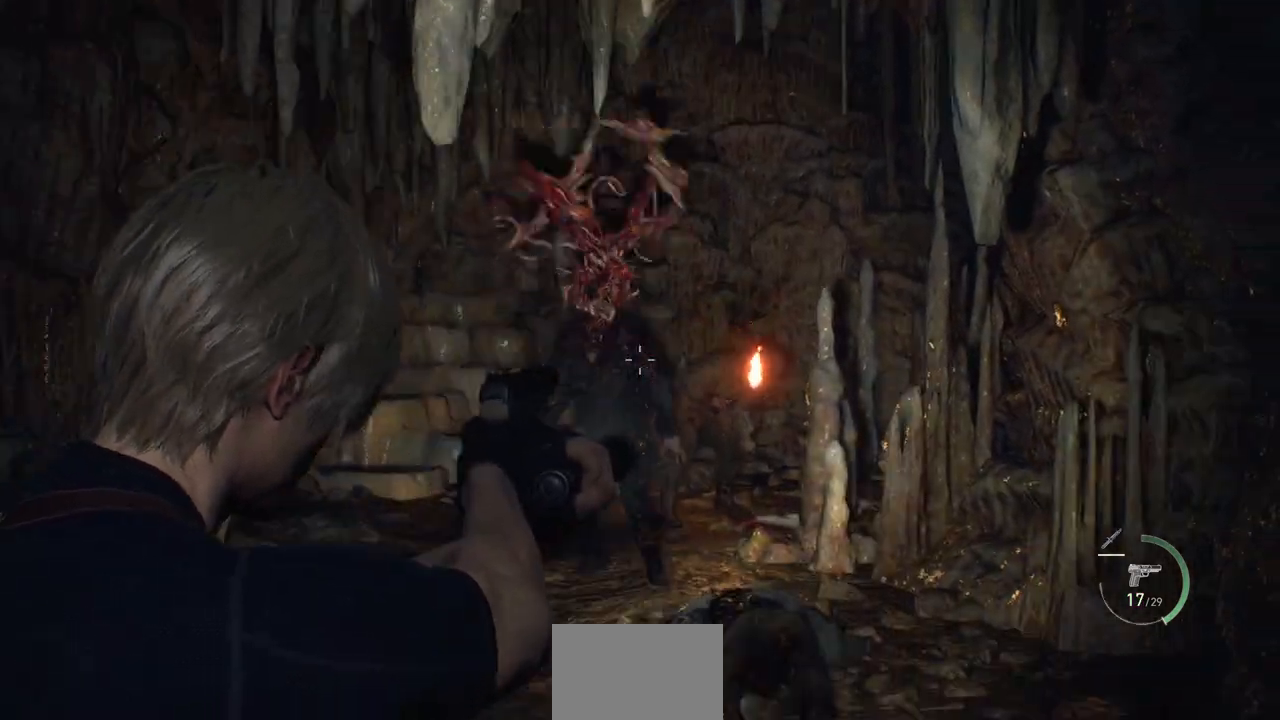
{"buttons": ["L2"], "left_stick": "center", "right_stick": "center", "events": [[217, "right_stick", "down-right"], [350, "R2", "down"], [367, "right_stick", "center"], [467, "R2", "up"]]}
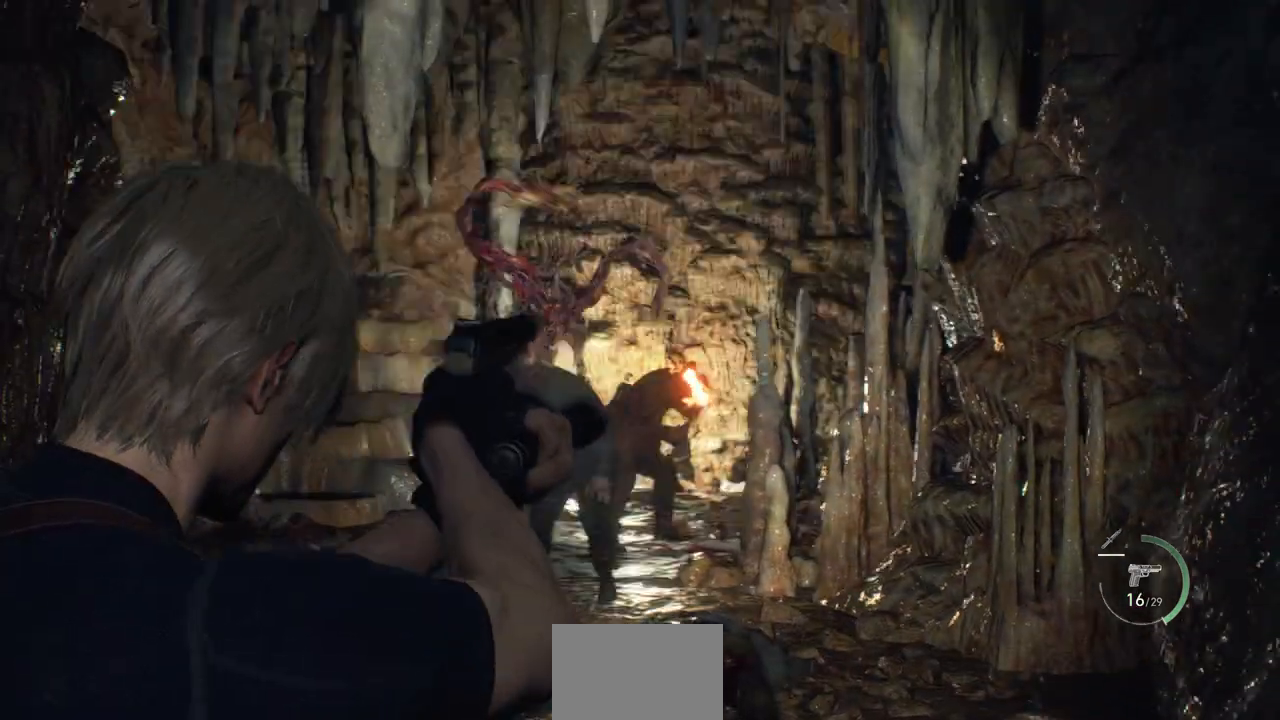
{"buttons": ["L2"], "left_stick": "center", "right_stick": "center", "events": [[250, "right_stick", "down"], [367, "right_stick", "center"]]}
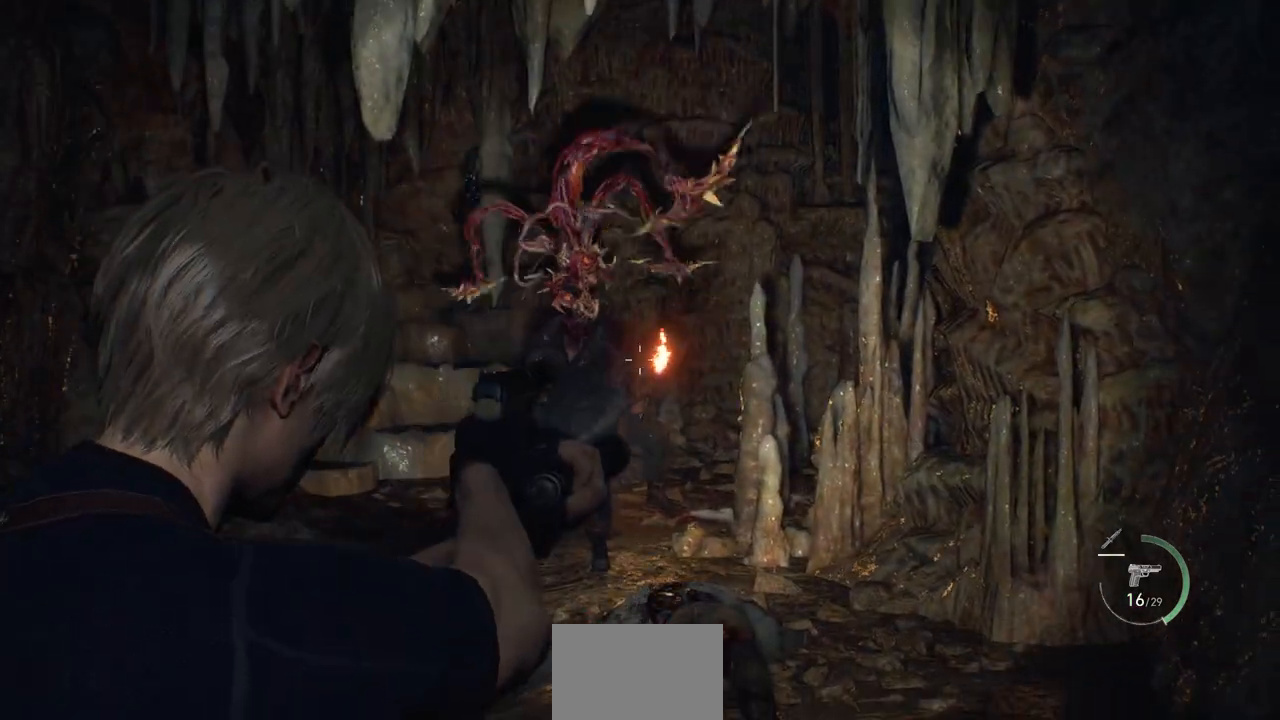
{"buttons": ["L2"], "left_stick": "center", "right_stick": "center", "events": [[50, "right_stick", "down"], [167, "R2", "down"], [167, "right_stick", "center"], [267, "R2", "up"]]}
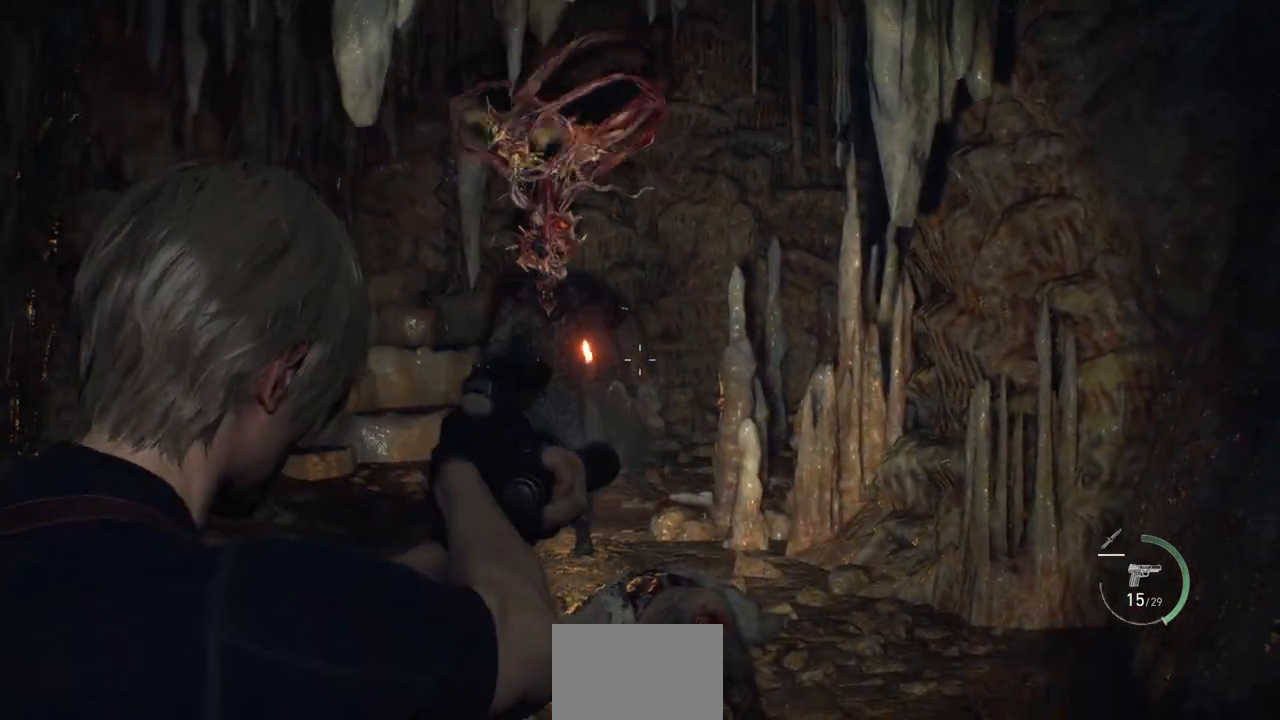
{"buttons": ["L2"], "left_stick": "center", "right_stick": "center", "events": [[400, "right_stick", "up-left"], [500, "right_stick", "center"]]}
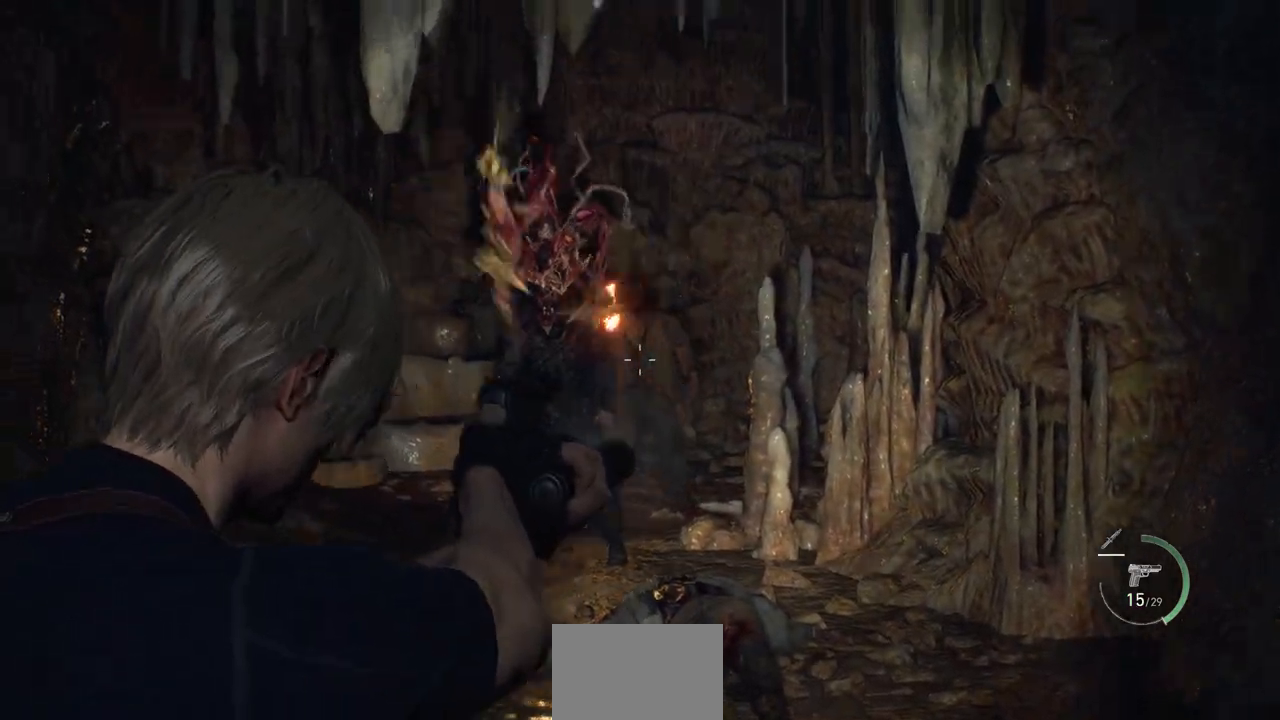
{"buttons": ["L2", "R2"], "left_stick": "center", "right_stick": "center", "events": [[433, "R2", "down"]]}
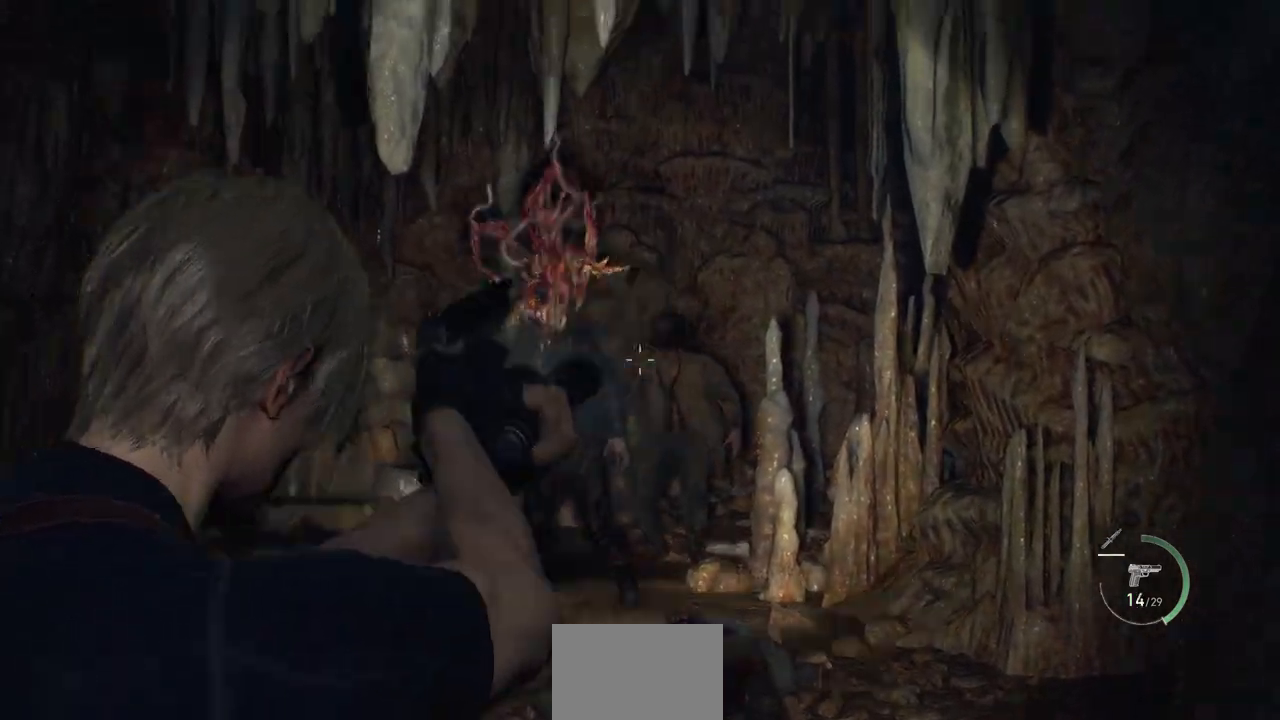
{"buttons": ["L2"], "left_stick": "center", "right_stick": "center", "events": [[50, "R2", "up"]]}
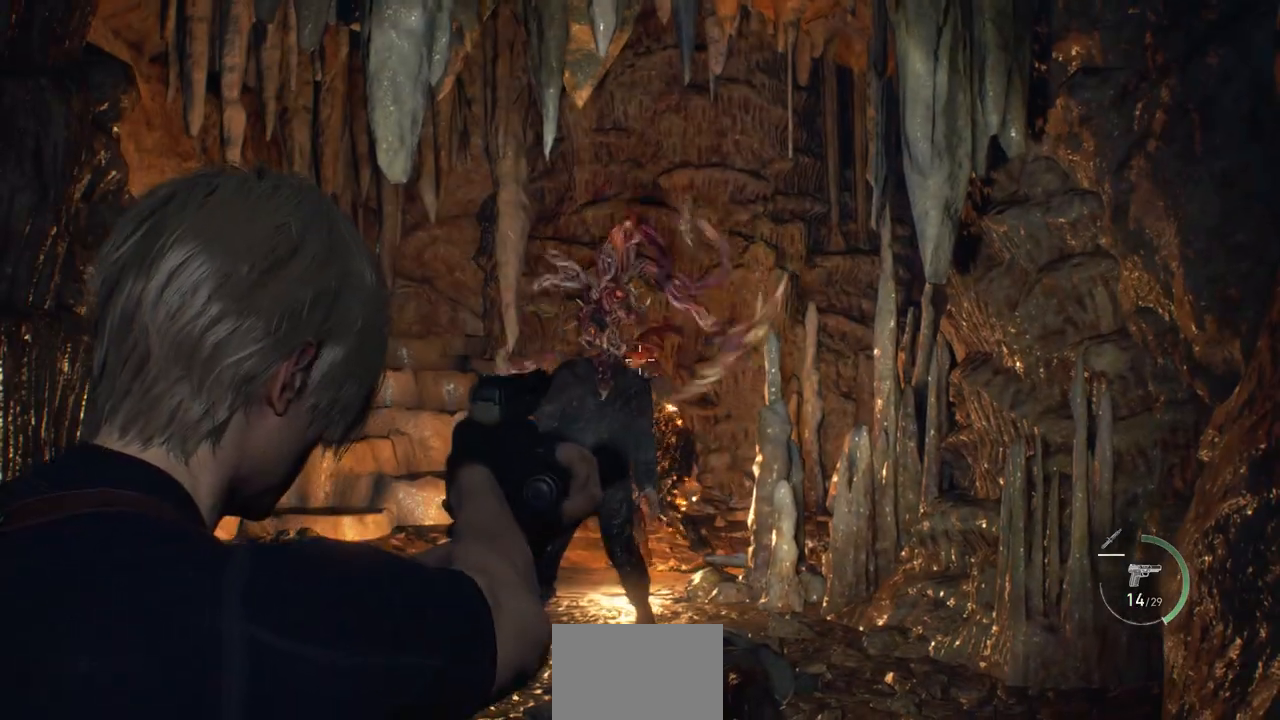
{"buttons": ["L2", "R2"], "left_stick": "center", "right_stick": "center", "events": [[100, "L1", "down"], [150, "L1", "up"], [317, "right_stick", "up-left"], [433, "R2", "down"], [483, "right_stick", "center"]]}
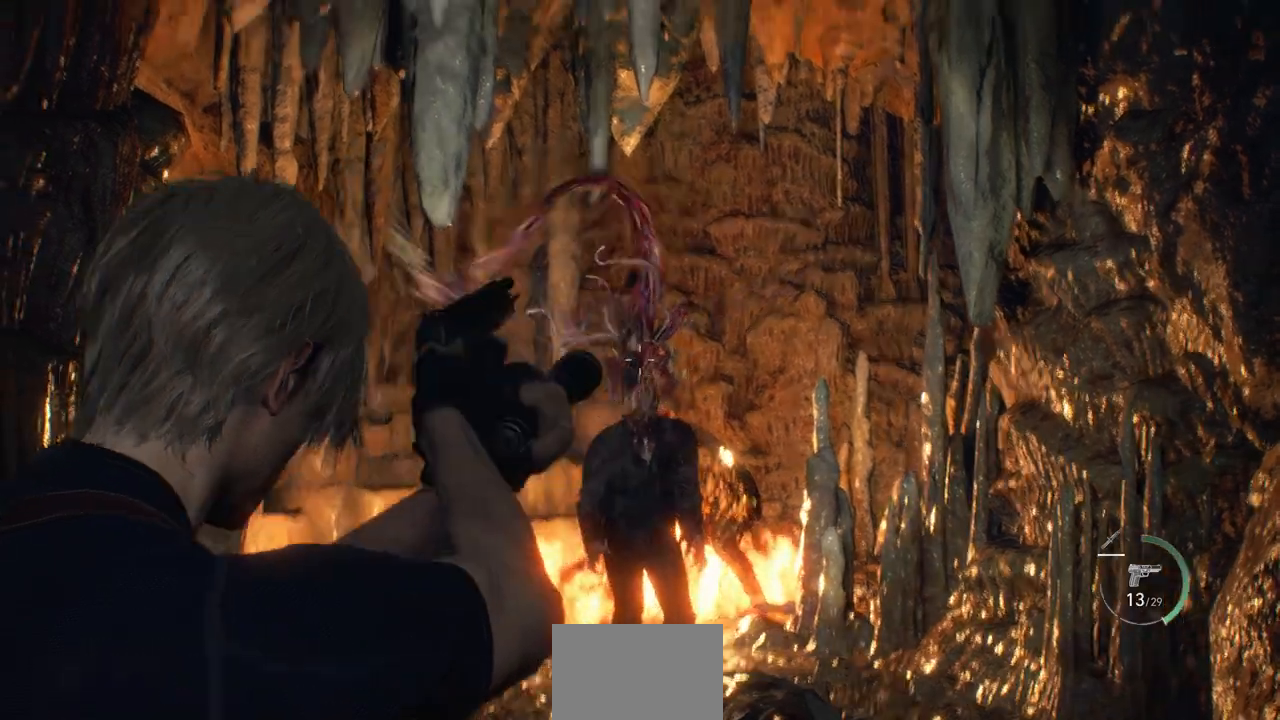
{"buttons": ["L1", "L2"], "left_stick": "center", "right_stick": "center", "events": [[67, "R2", "up"], [467, "L1", "down"]]}
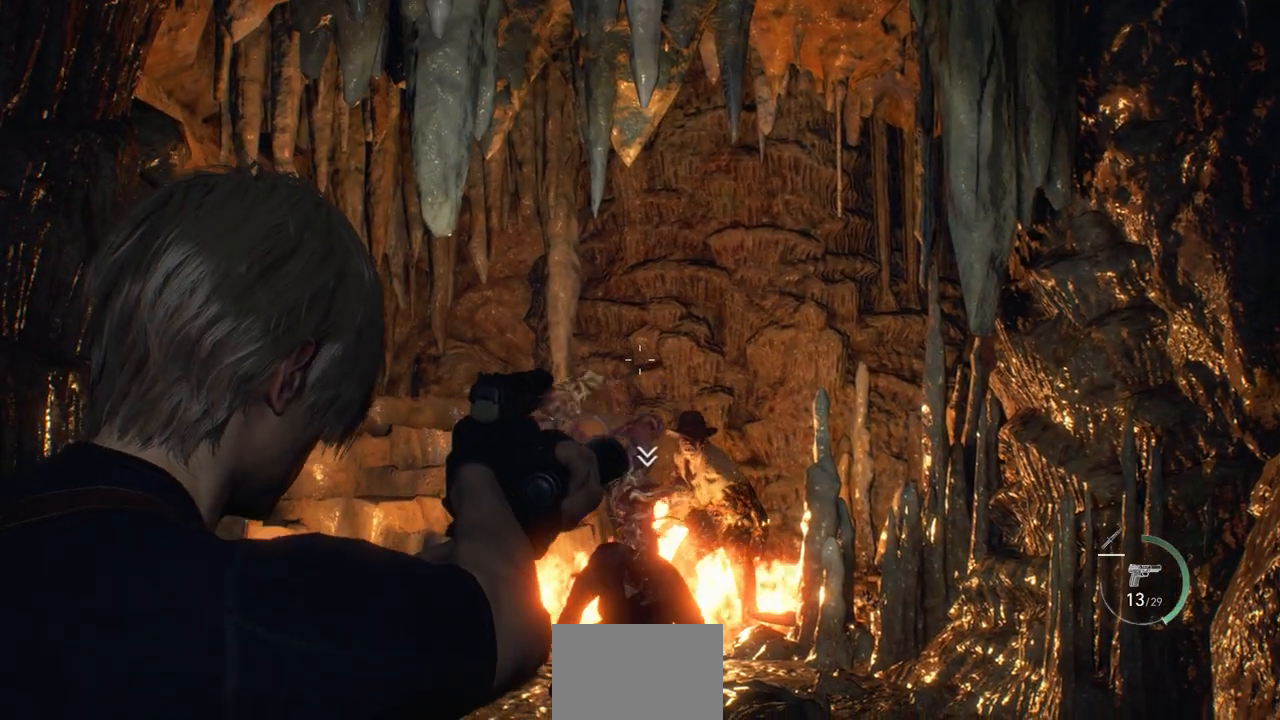
{"buttons": ["SQUARE"], "left_stick": "center", "right_stick": "center", "events": [[100, "L1", "up"], [100, "L2", "up"], [483, "SQUARE", "down"]]}
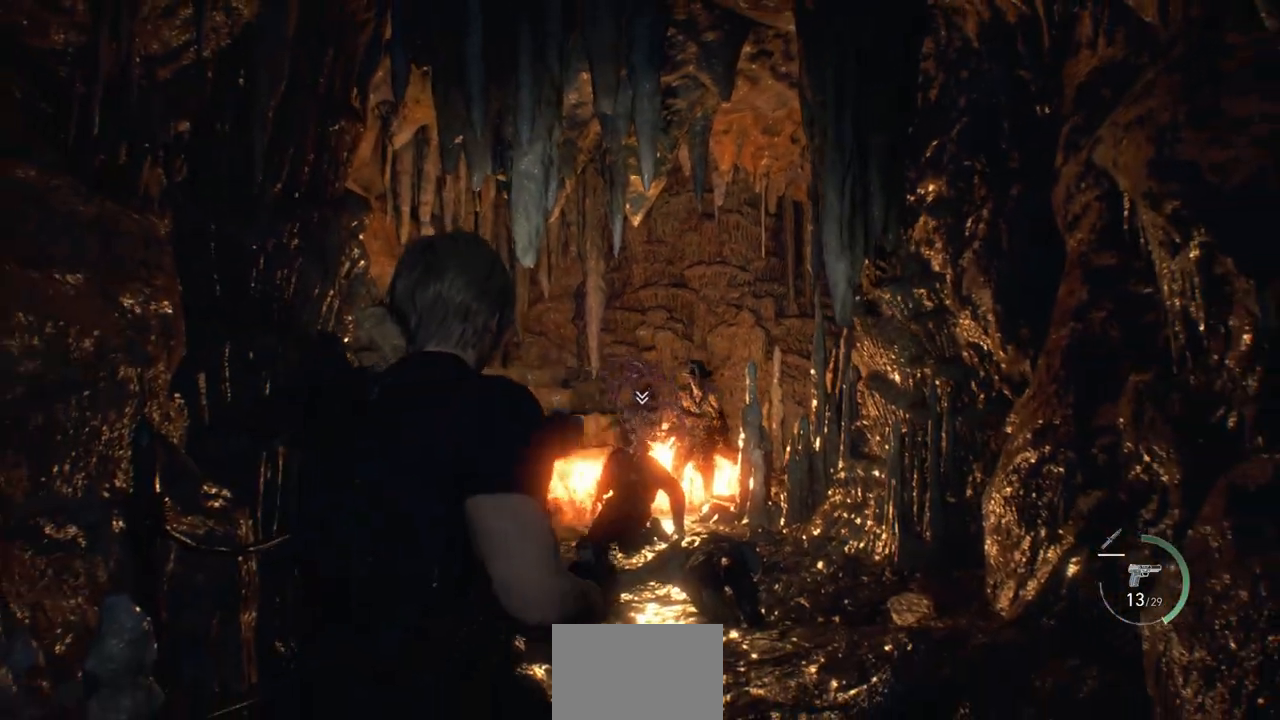
{"buttons": [], "left_stick": "center", "right_stick": "center", "events": [[50, "SQUARE", "up"]]}
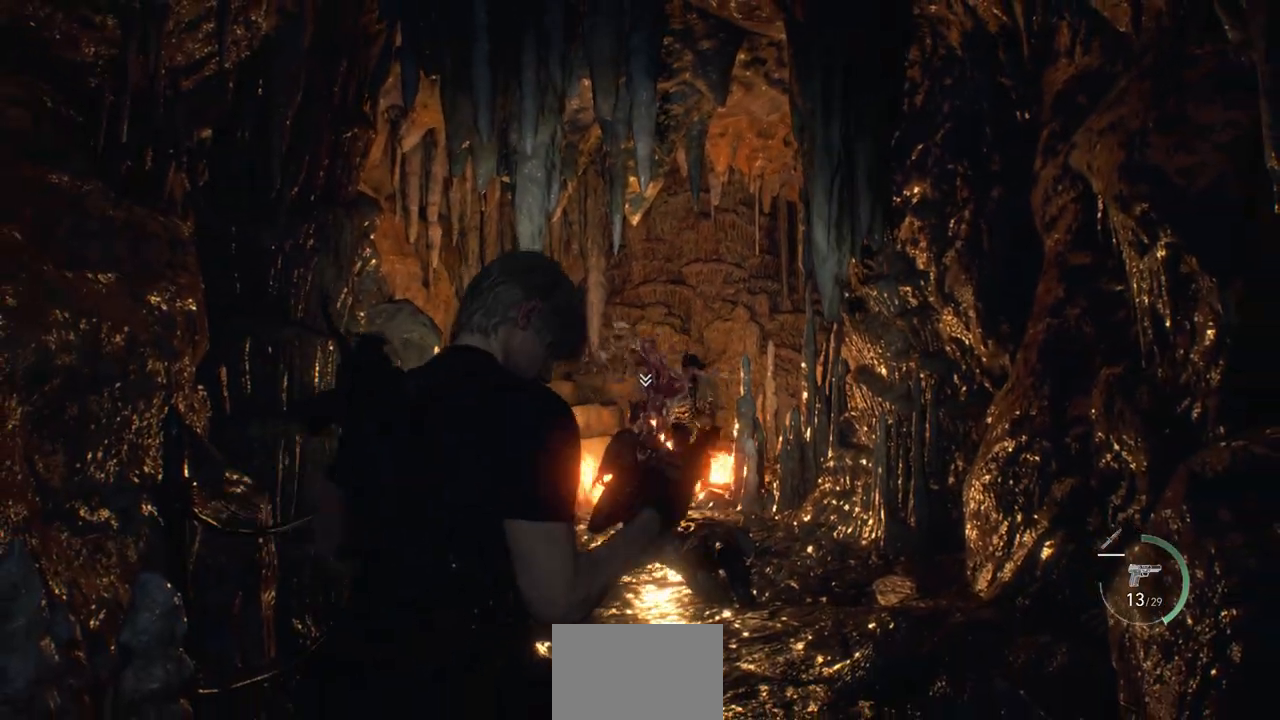
{"buttons": [], "left_stick": "center", "right_stick": "center", "events": []}